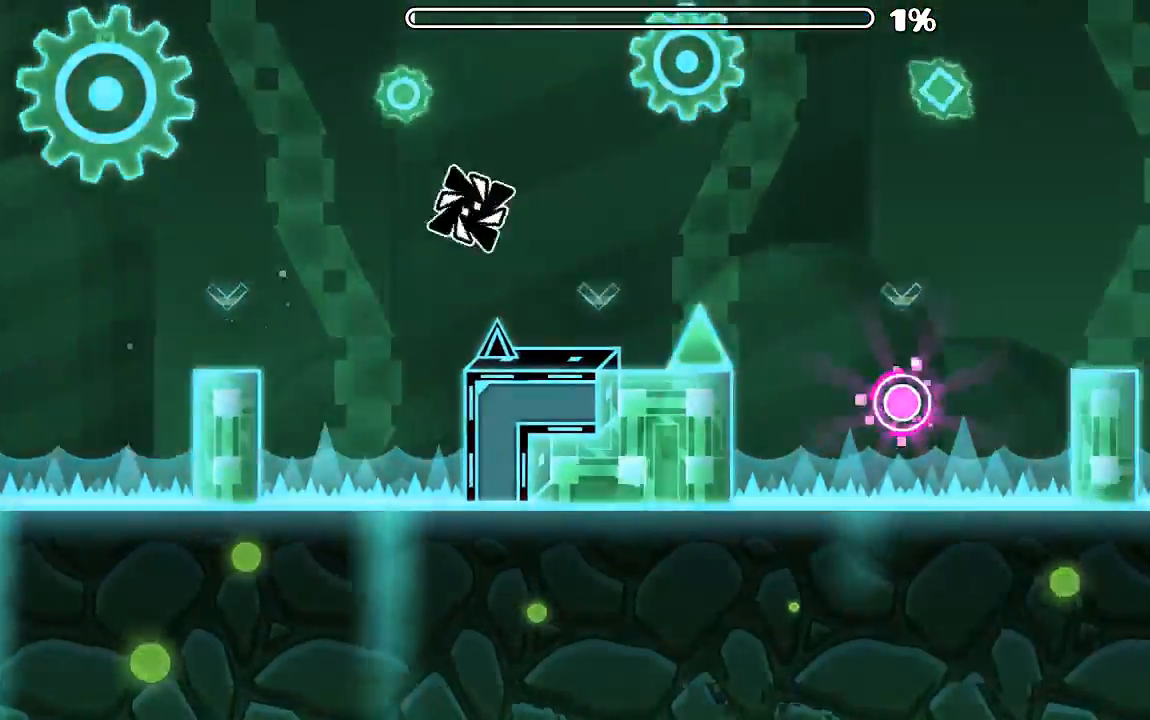
Gameplay with keyboard and mouse; each line is a JSON object with the keys and mouse buttons held at the frame after it. "events" lists presses ("down") and releases ("up") of "mouse_left", "mouse_wheel", "mouse_right", "mouse_mb4" and "mouse_mb5" between this image and that frame as [ms after this image, input, new state], when the widget could be followed in between. "mouse_left", "mouse_wheel", "mouse_right", "mouse_mb4", "mouse_mb5" = the "left", "wheel", "right", "mb4", "mb5" buttons of the "mouse" list. No other keys are recorded. "wheel" means that the mouse wheel is clicked or scrolled. Mouse movement is not recorded.
{"keys": [], "mouse": [], "events": [[134, "mouse_left", "down"], [267, "mouse_left", "up"]]}
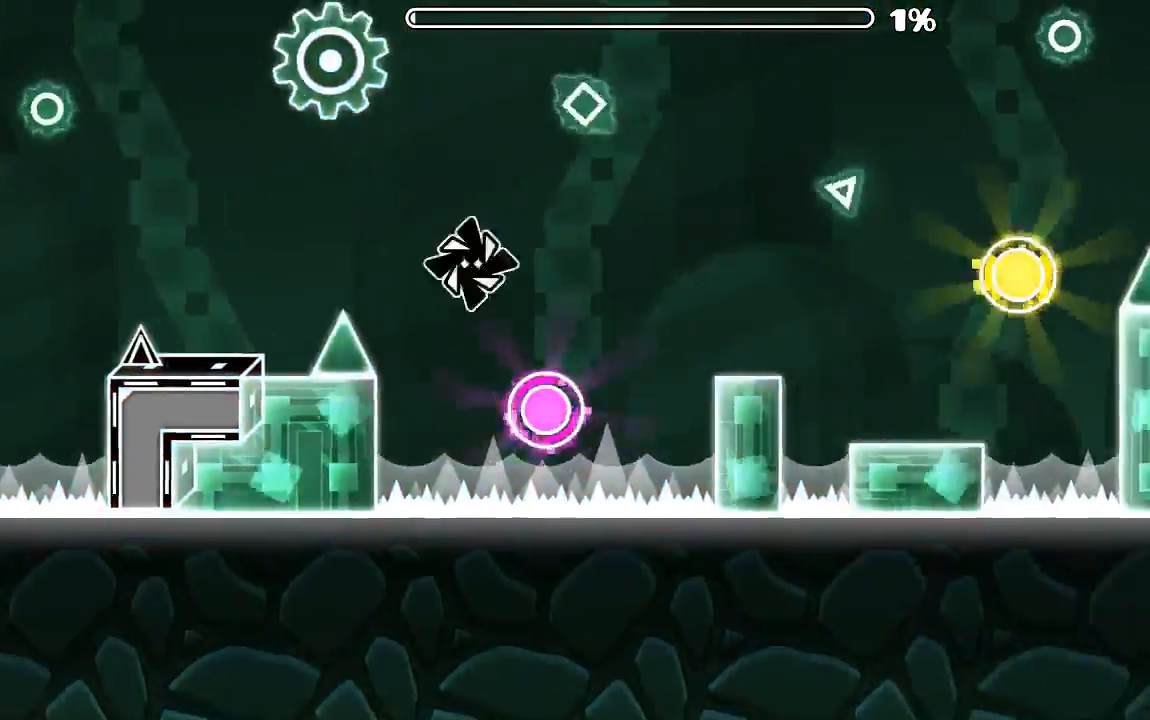
{"keys": [], "mouse": [], "events": [[34, "mouse_left", "down"], [200, "mouse_left", "up"]]}
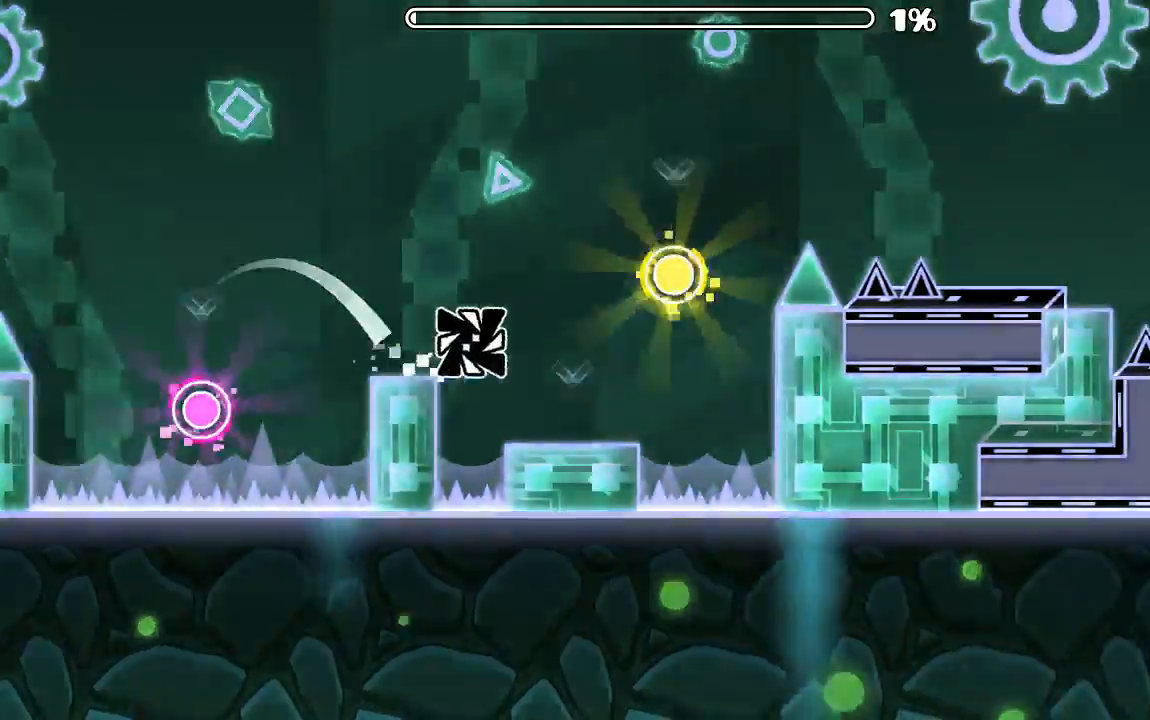
{"keys": [], "mouse": [], "events": [[134, "mouse_left", "down"], [234, "mouse_left", "up"], [334, "mouse_left", "down"], [434, "mouse_left", "up"]]}
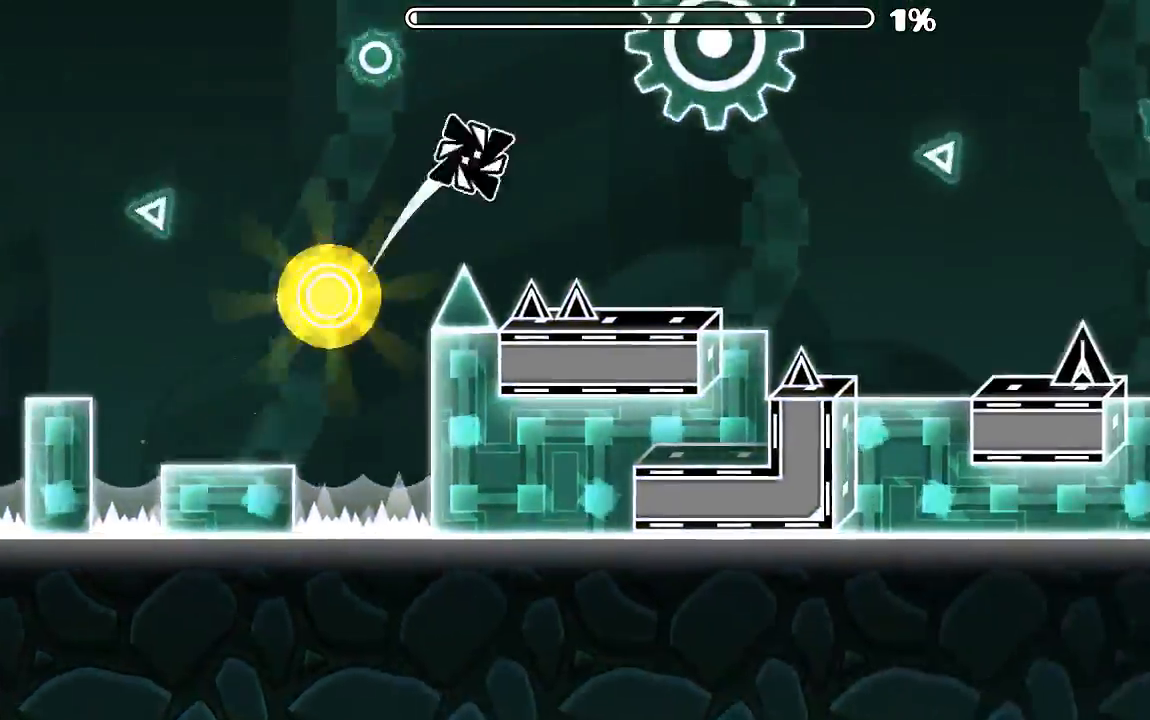
{"keys": [], "mouse": [], "events": []}
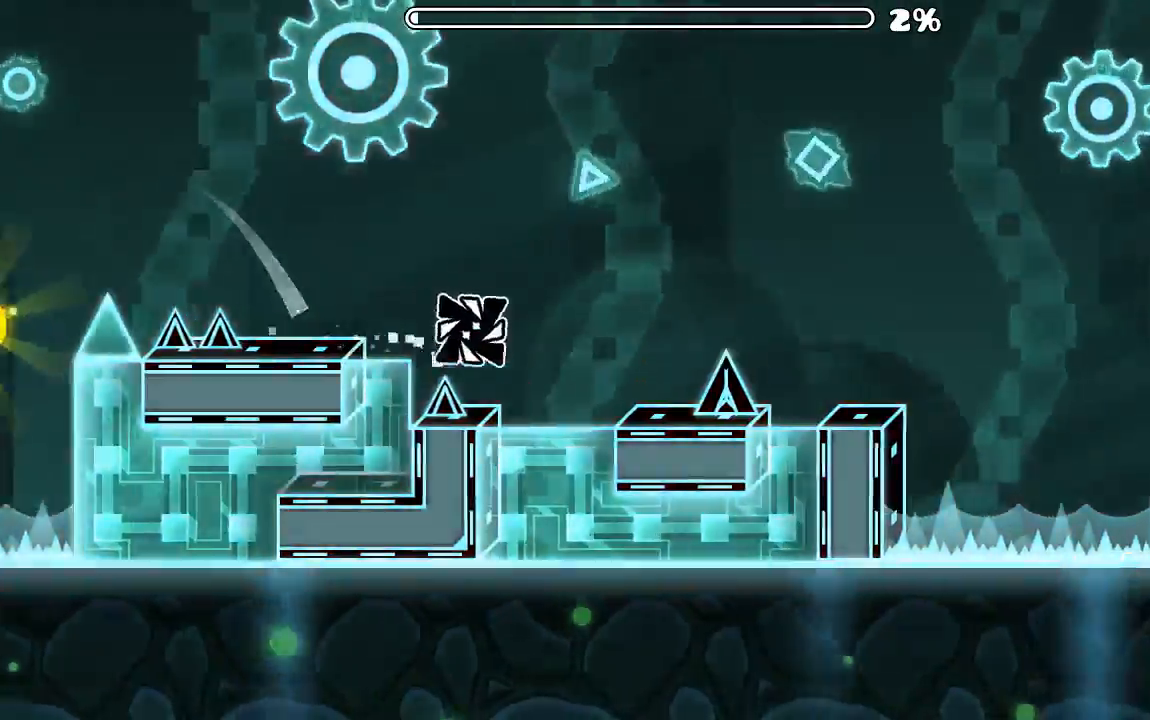
{"keys": [], "mouse": ["left"], "events": [[100, "mouse_left", "down"], [267, "mouse_left", "up"], [500, "mouse_left", "down"]]}
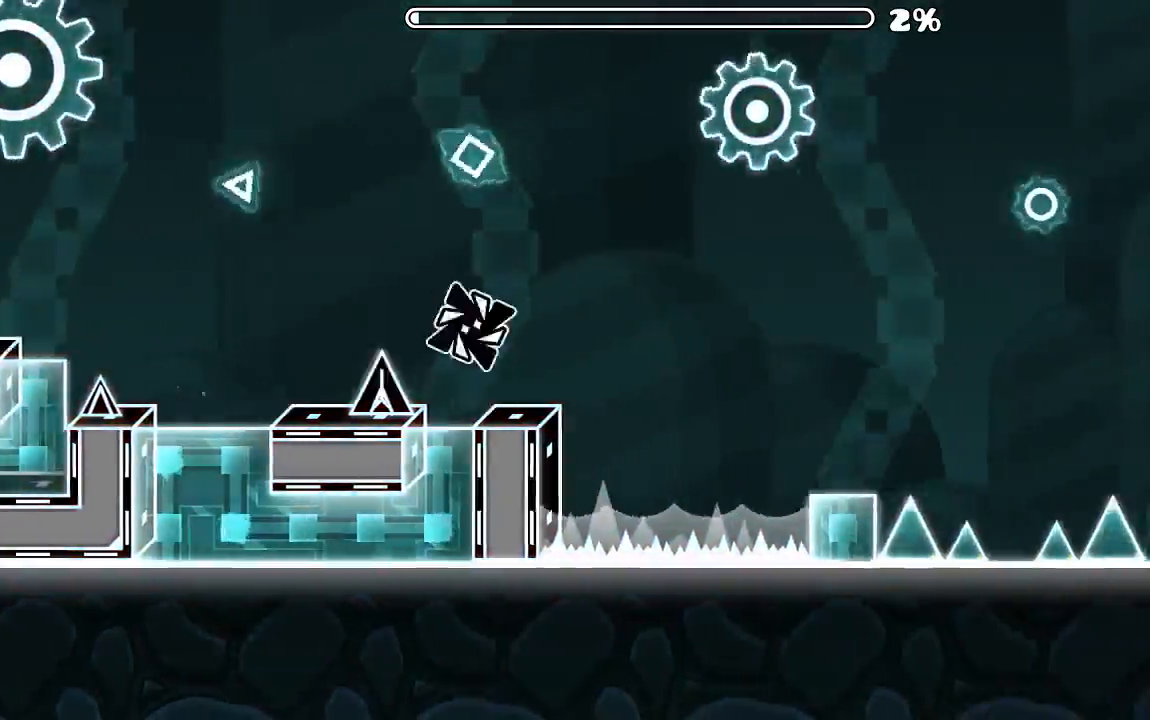
{"keys": [], "mouse": ["left"], "events": []}
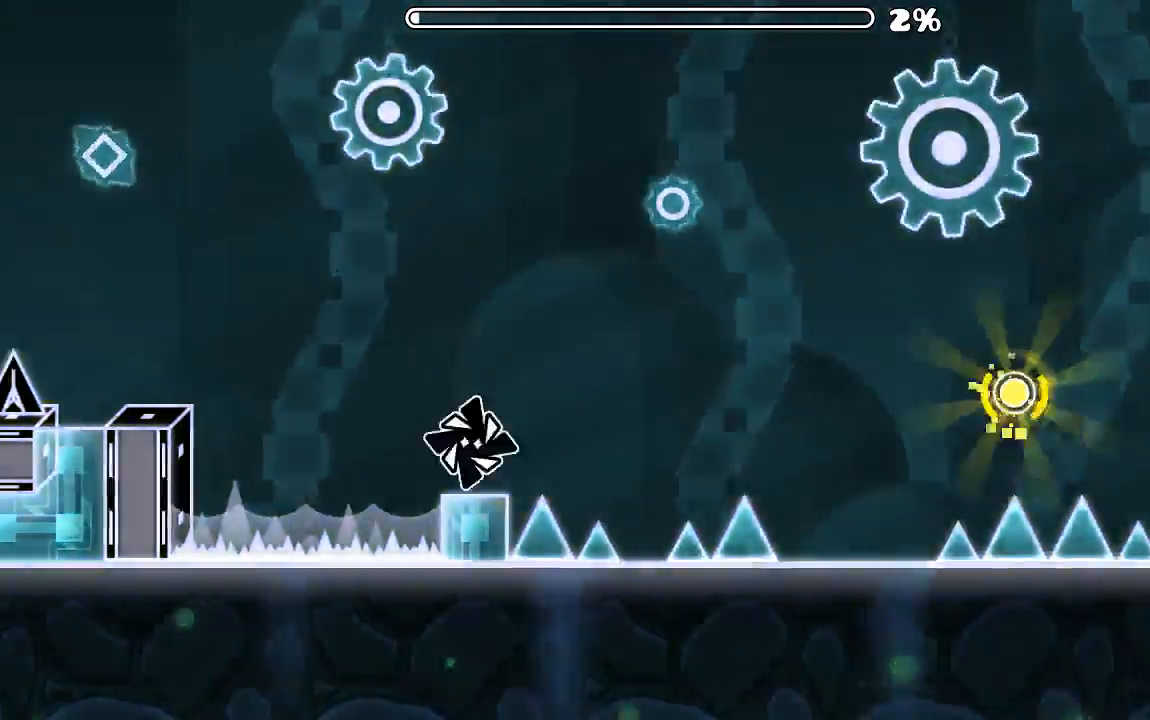
{"keys": [], "mouse": ["left"], "events": []}
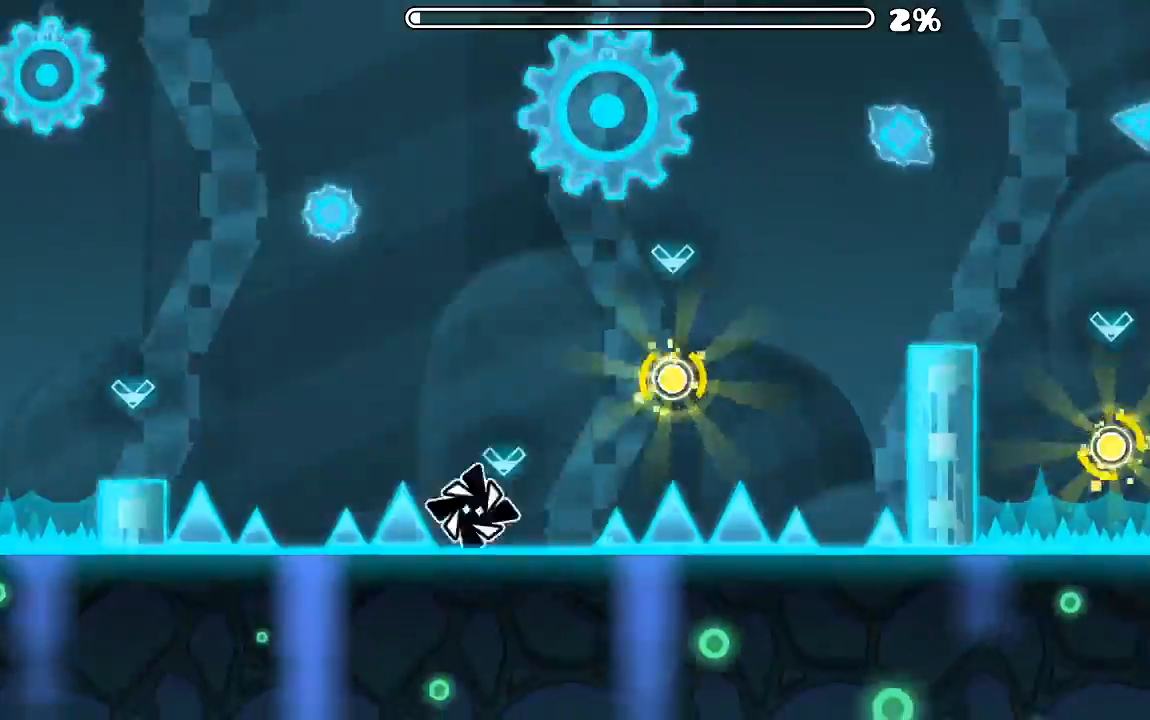
{"keys": [], "mouse": [], "events": [[67, "mouse_left", "up"], [200, "mouse_left", "down"], [300, "mouse_left", "up"]]}
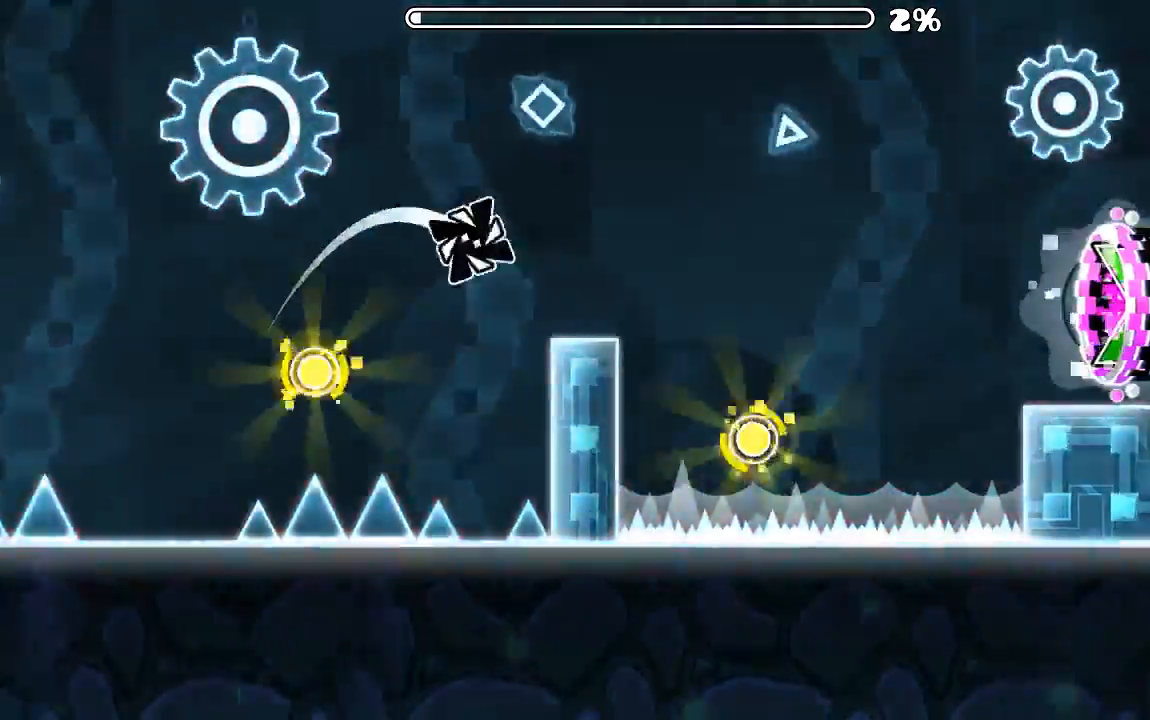
{"keys": [], "mouse": ["left"], "events": [[367, "mouse_left", "down"]]}
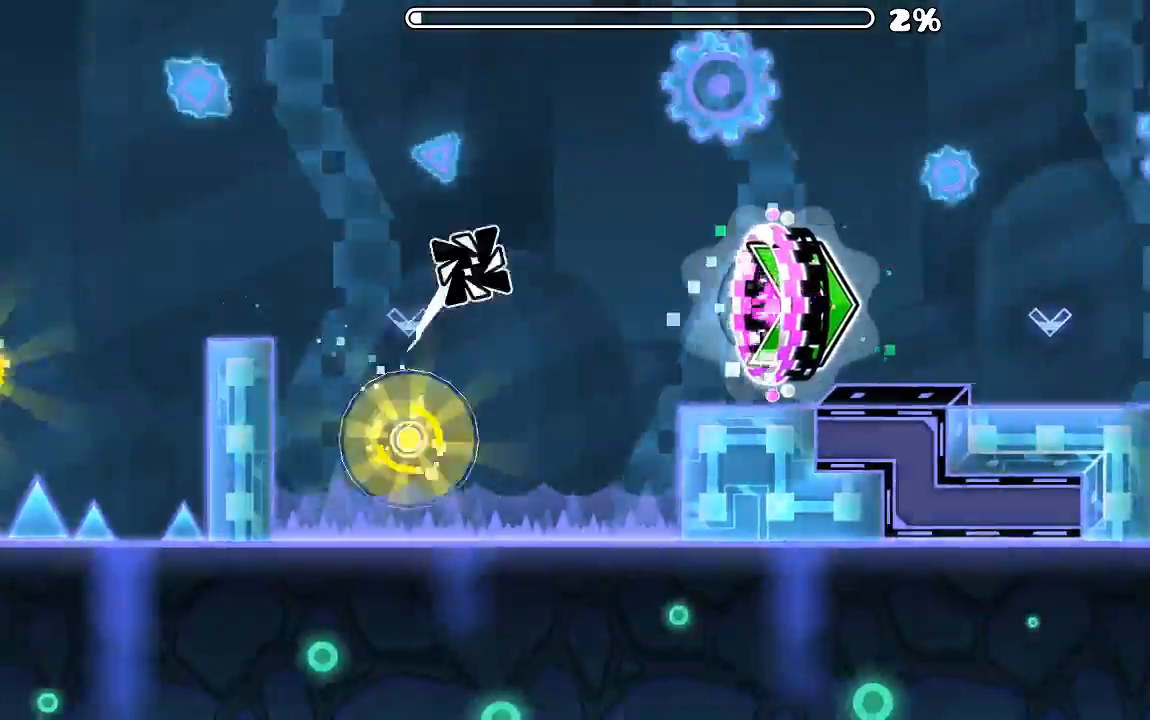
{"keys": [], "mouse": [], "events": [[34, "mouse_left", "up"]]}
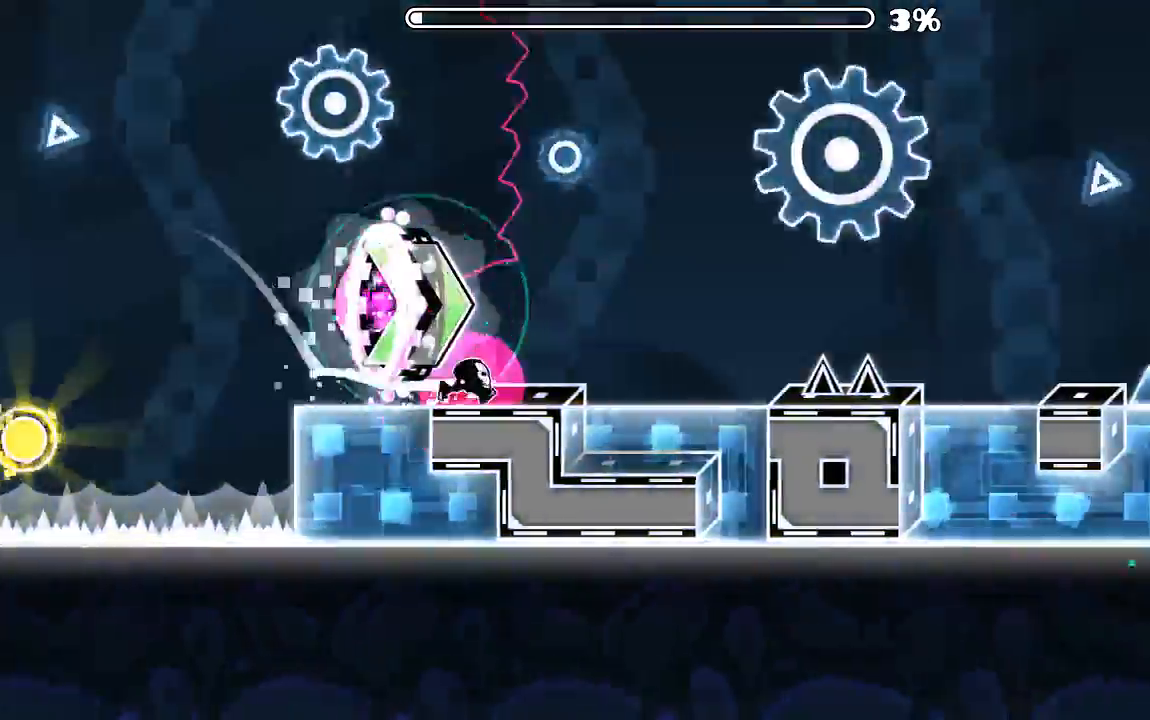
{"keys": [], "mouse": [], "events": [[200, "mouse_left", "down"], [300, "mouse_left", "up"]]}
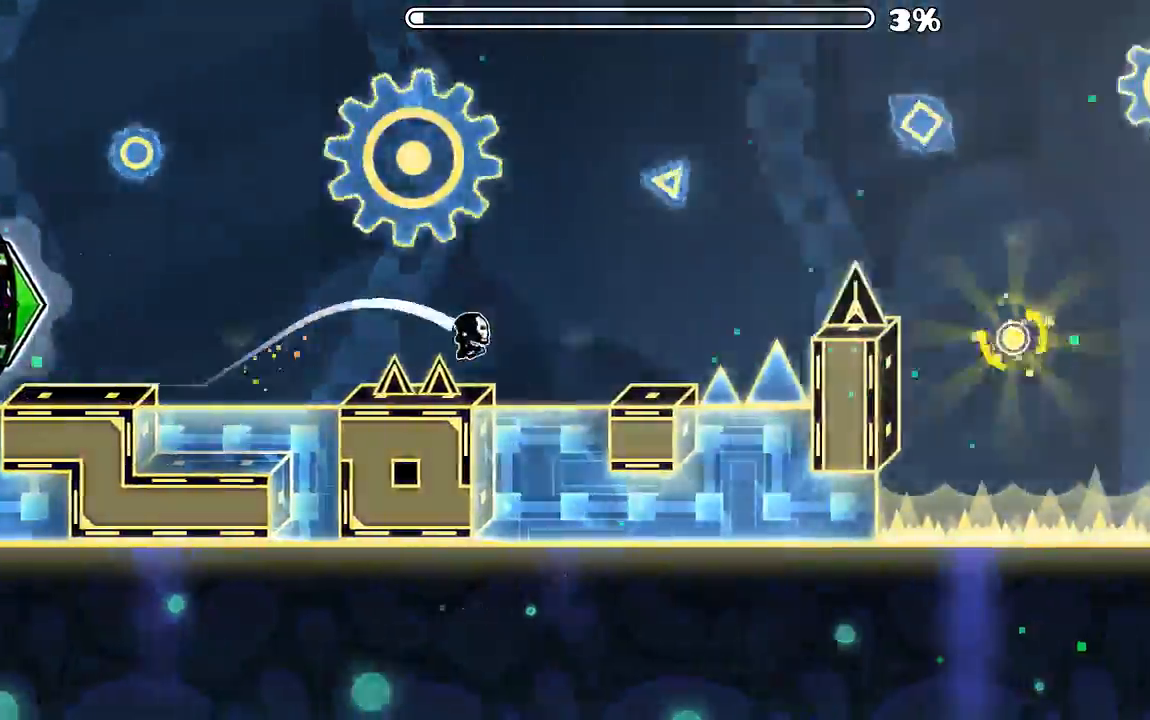
{"keys": [], "mouse": [], "events": [[67, "mouse_left", "down"], [367, "mouse_left", "up"]]}
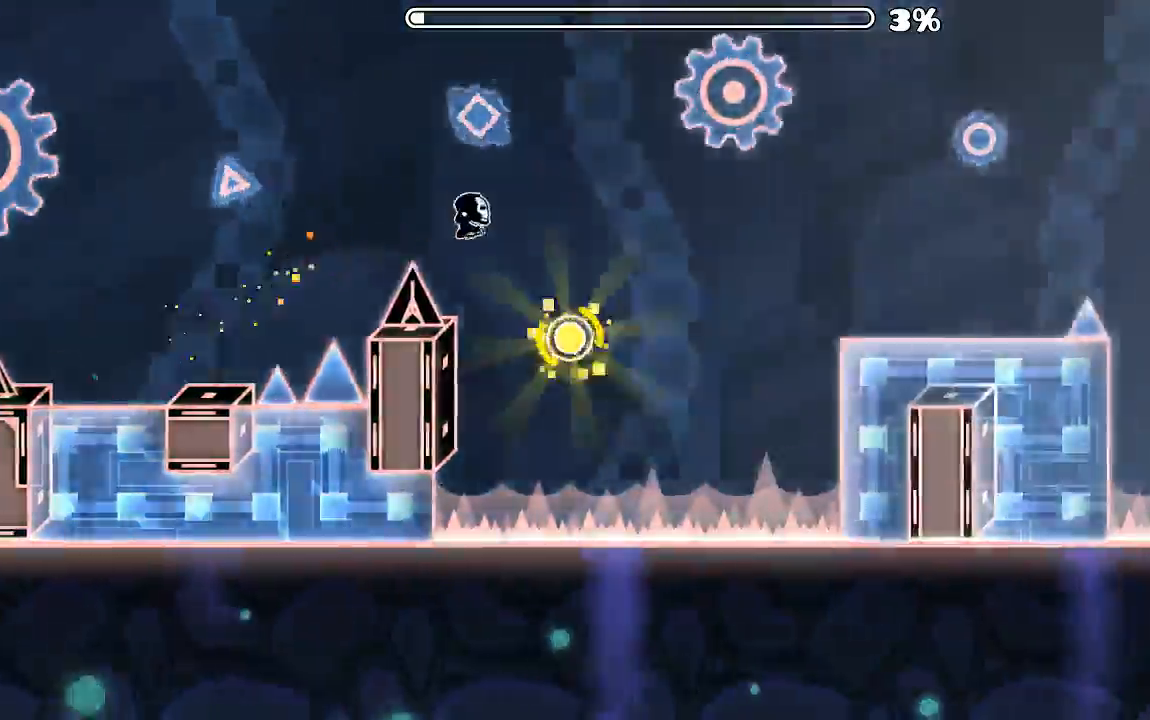
{"keys": [], "mouse": [], "events": [[100, "mouse_left", "down"], [234, "mouse_left", "up"]]}
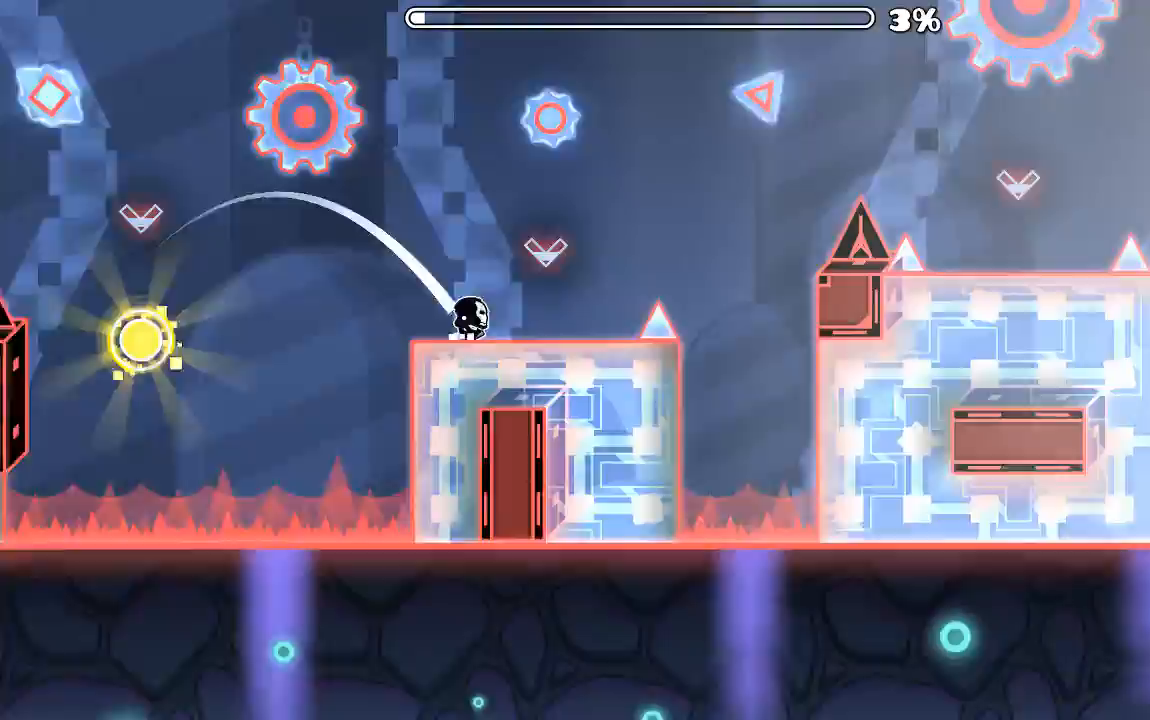
{"keys": [], "mouse": ["left"], "events": [[67, "mouse_left", "down"], [300, "mouse_left", "up"], [467, "mouse_left", "down"]]}
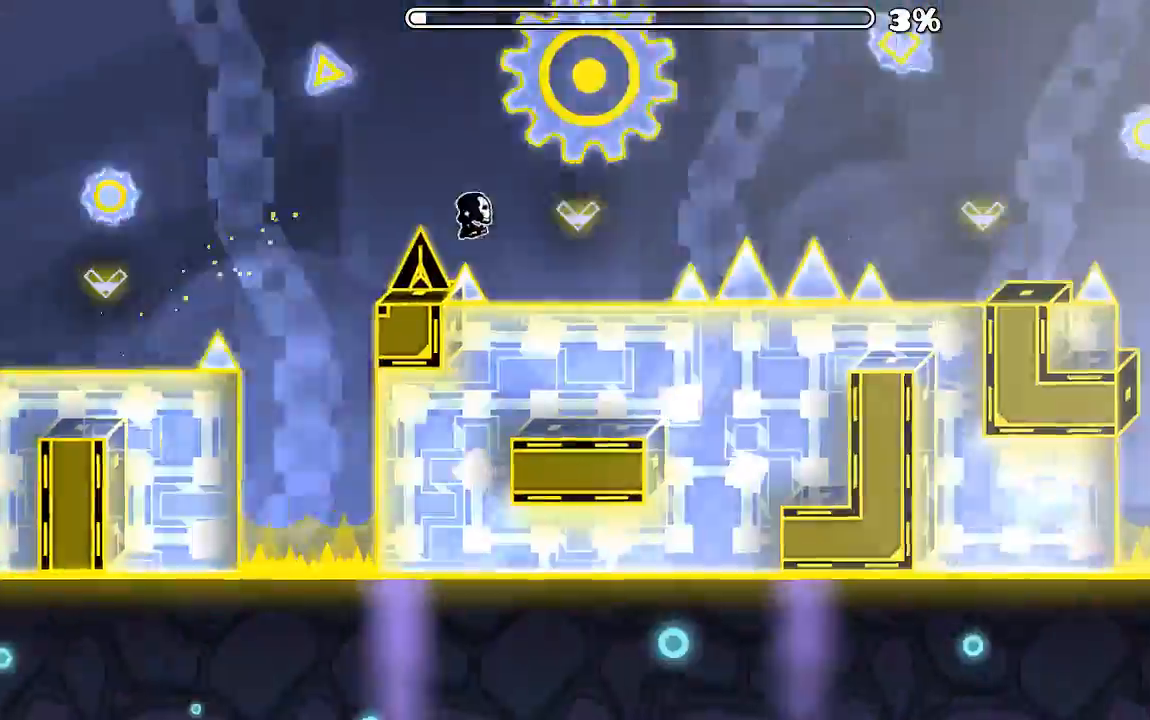
{"keys": [], "mouse": ["left"], "events": [[267, "mouse_left", "up"], [500, "mouse_left", "down"]]}
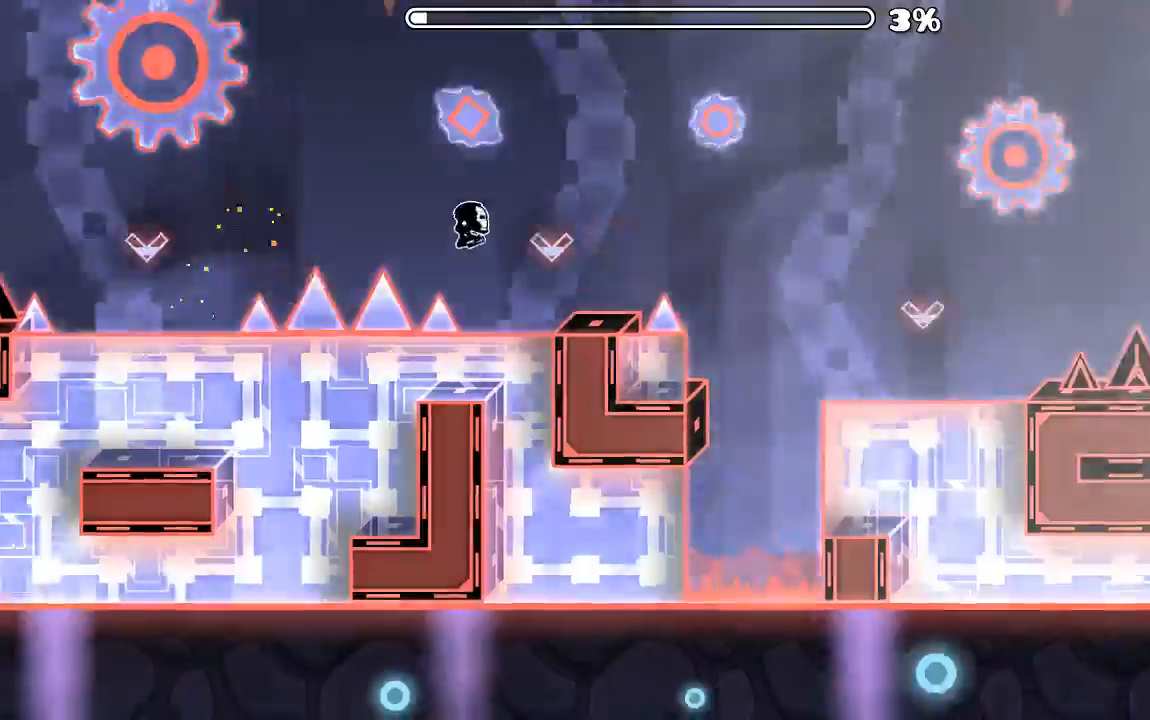
{"keys": [], "mouse": ["left"], "events": [[134, "mouse_left", "up"], [334, "mouse_left", "down"]]}
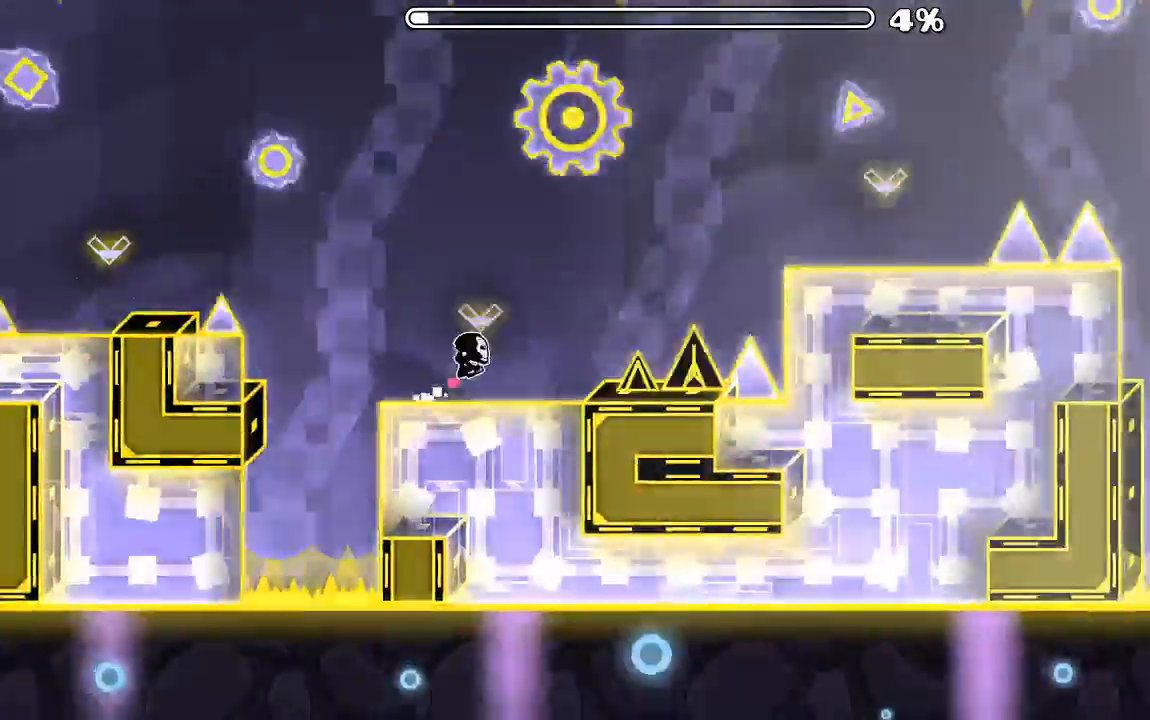
{"keys": [], "mouse": ["left"], "events": [[234, "mouse_left", "up"], [400, "mouse_left", "down"]]}
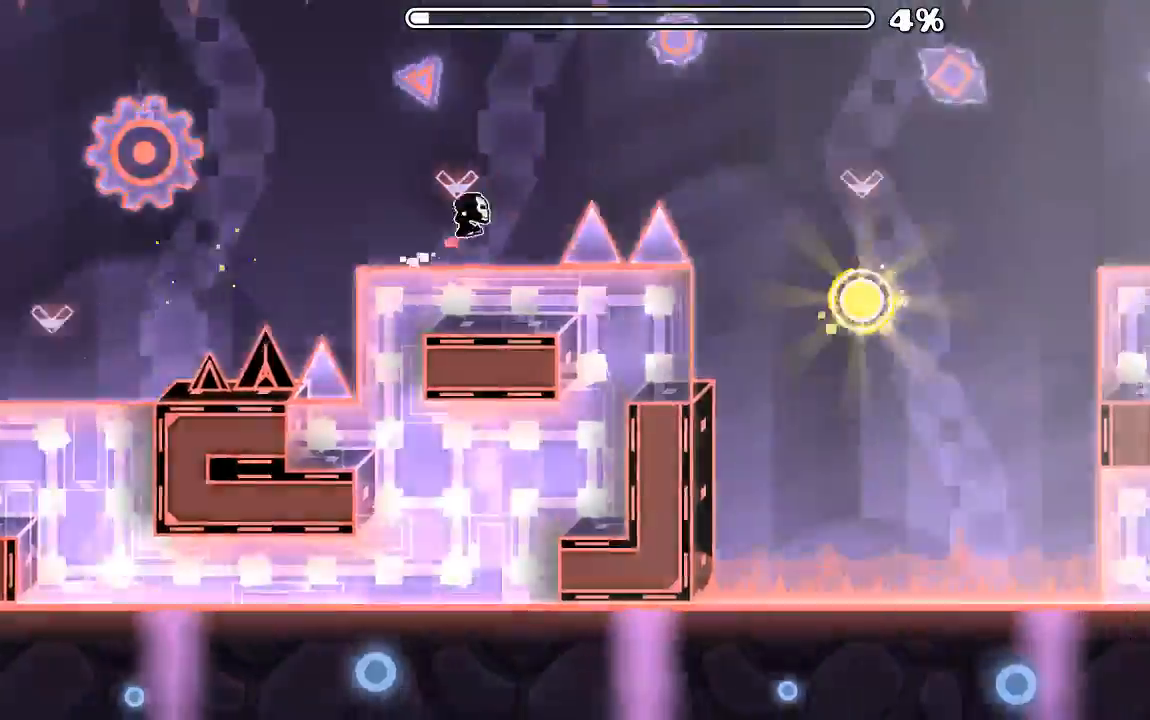
{"keys": [], "mouse": ["left"], "events": [[100, "mouse_left", "up"], [334, "mouse_left", "down"]]}
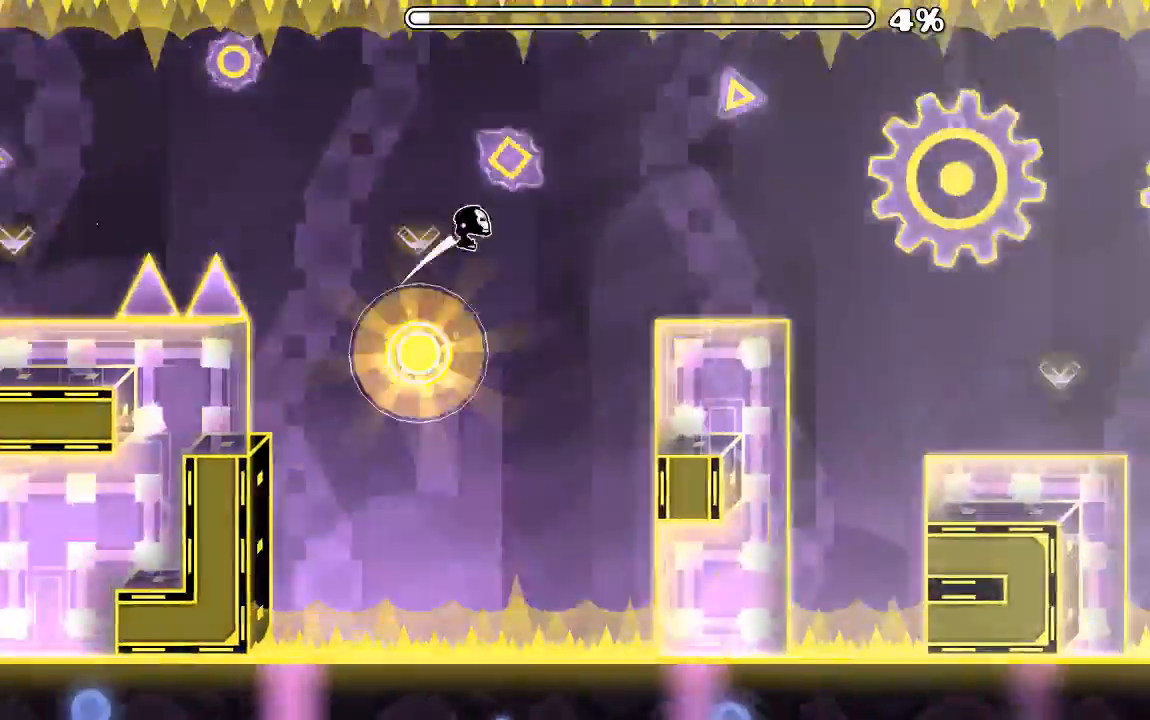
{"keys": [], "mouse": []}